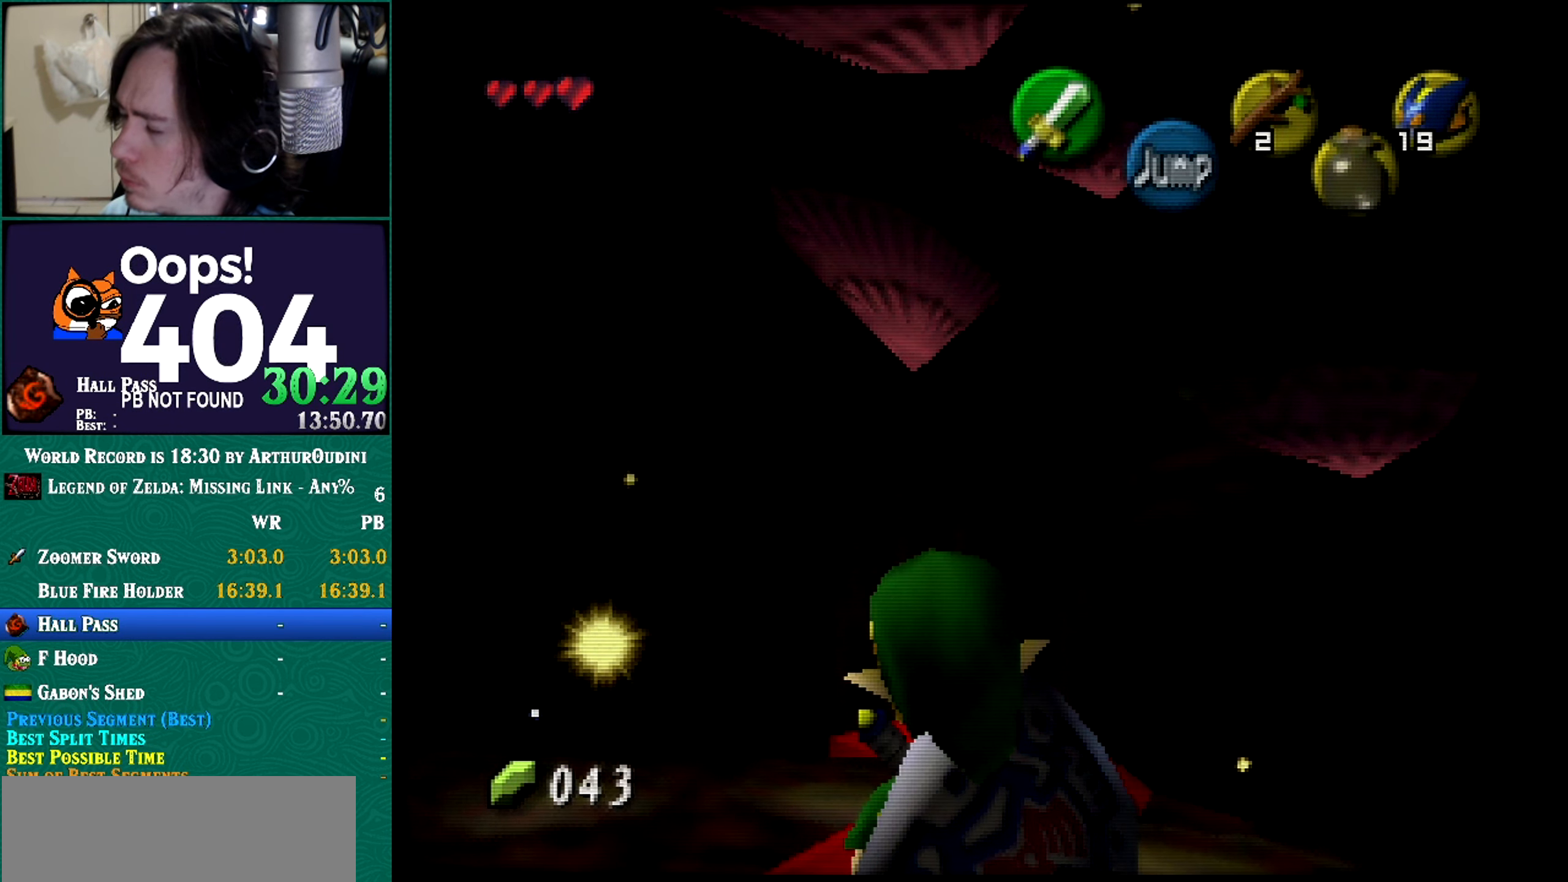
Gameplay with a controller (Nintendo layout); each line is a JSON object with the inputs held at the frame after it. "button_events" lists button changes between this image and that frame as [ms after this image, input, new state], when the widget could be followed in between (sticks are given only as held states). Not read: L1 L3 R3 START.
{"buttons": ["R1", "Z"], "left_stick": "center", "button_events": []}
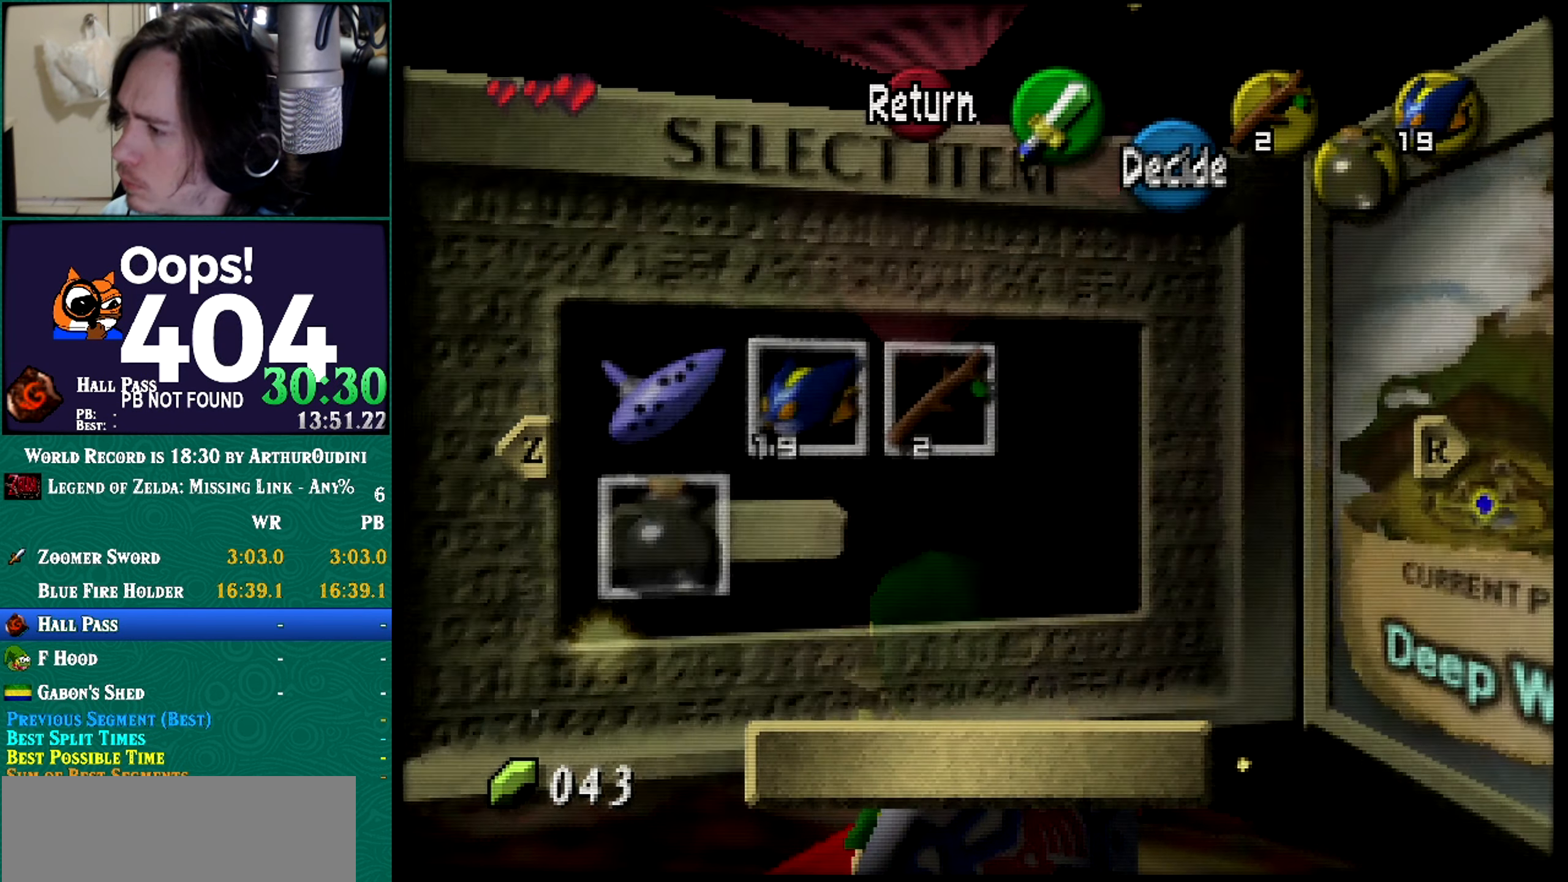
{"buttons": ["R1", "Z"], "left_stick": "down", "button_events": []}
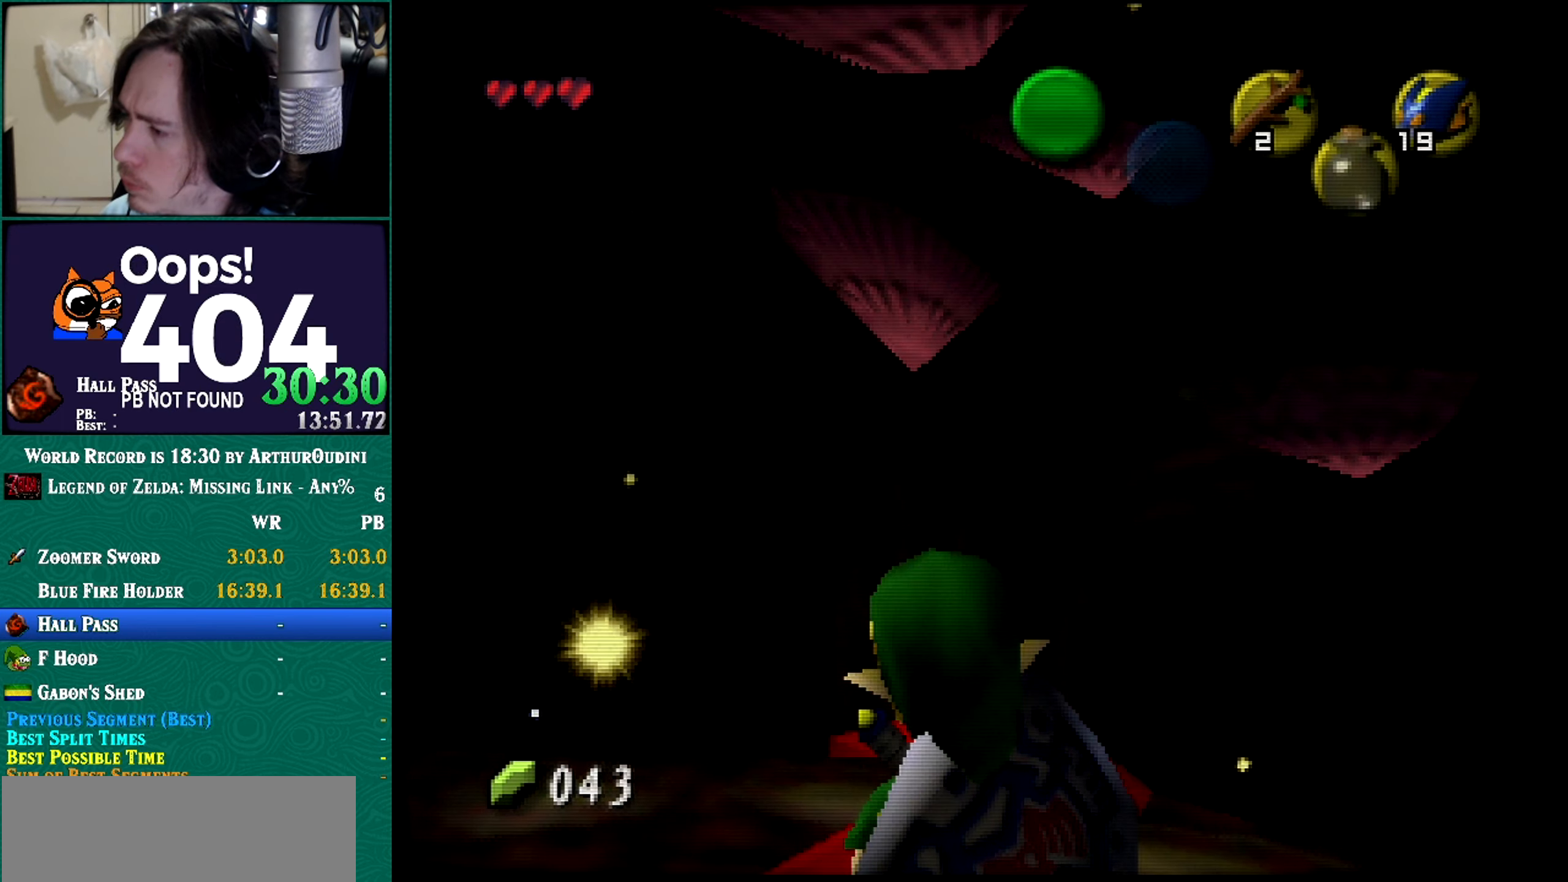
{"buttons": ["R1", "Z"], "left_stick": "down", "button_events": []}
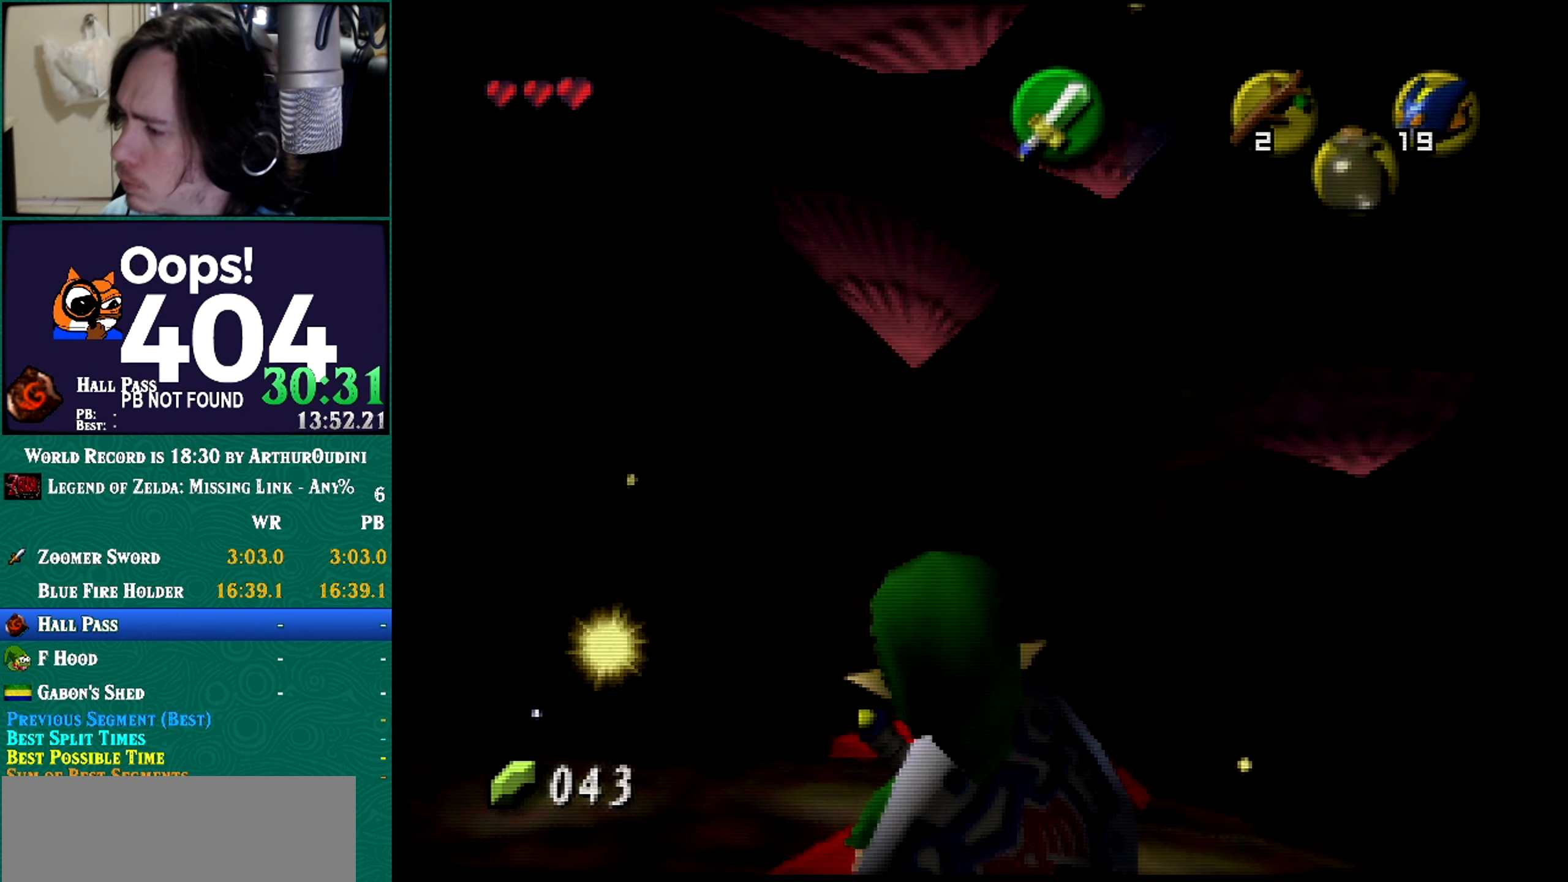
{"buttons": ["R1", "Z"], "left_stick": "down", "button_events": []}
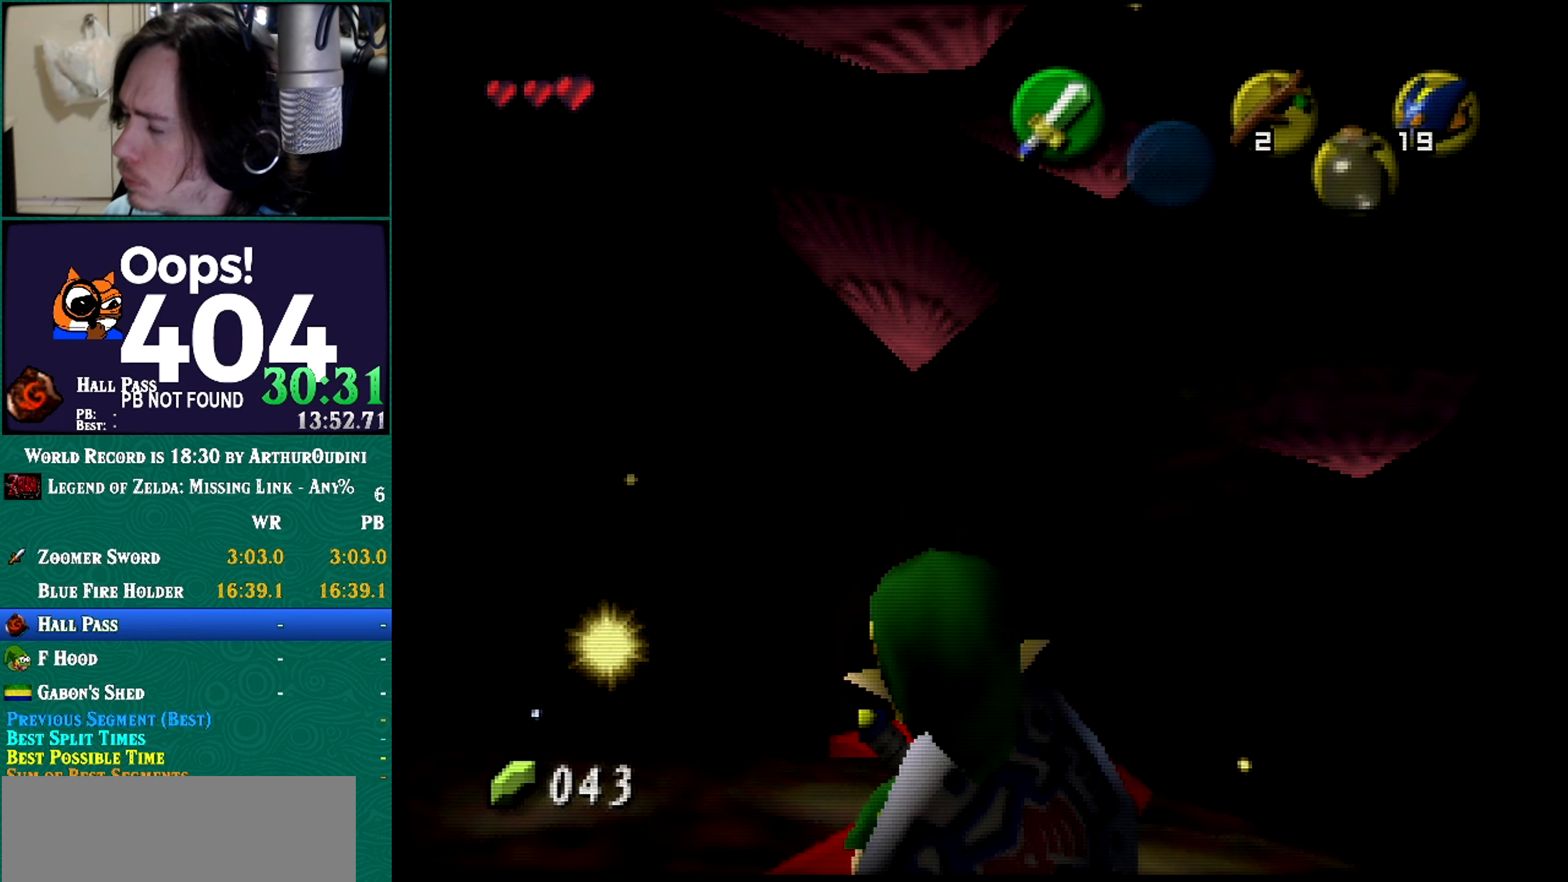
{"buttons": ["R1", "Z"], "left_stick": "center", "button_events": []}
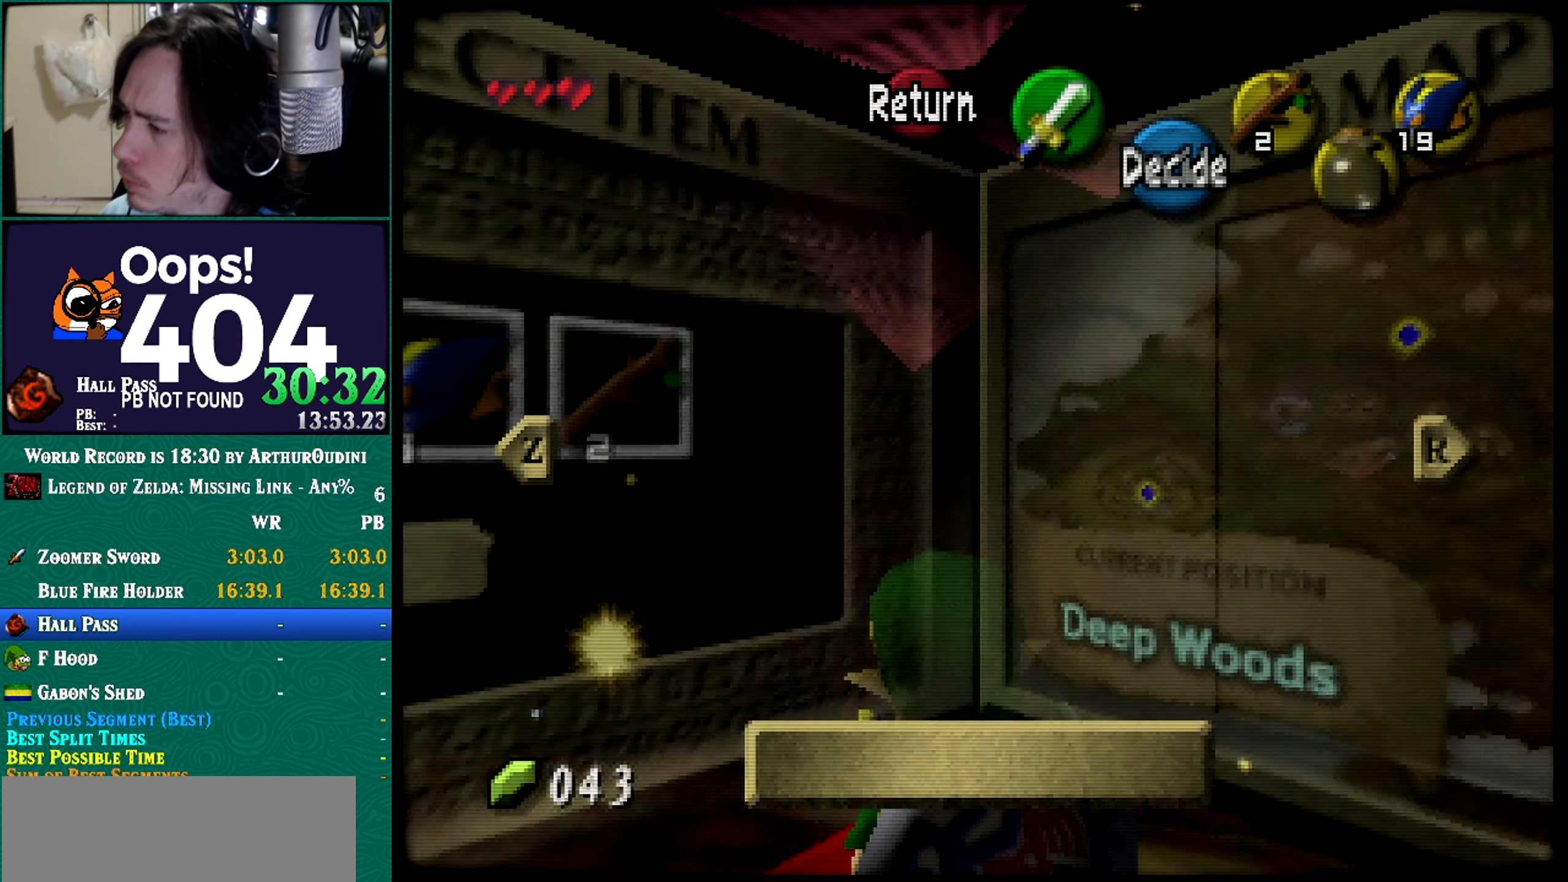
{"buttons": ["R1", "Z"], "left_stick": "down", "button_events": []}
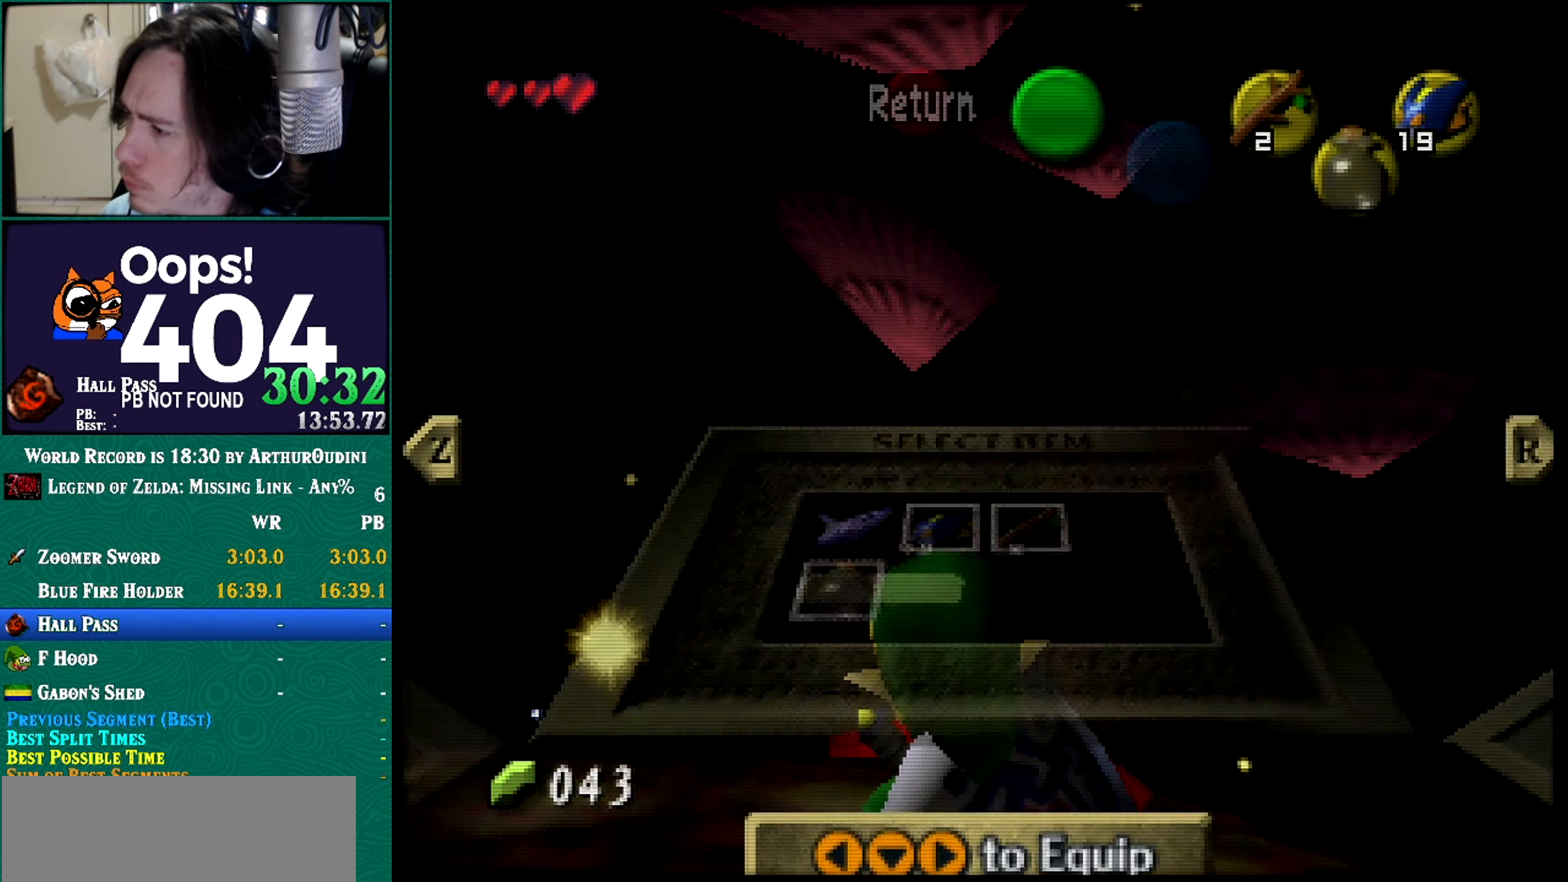
{"buttons": ["R1", "Z"], "left_stick": "down", "button_events": []}
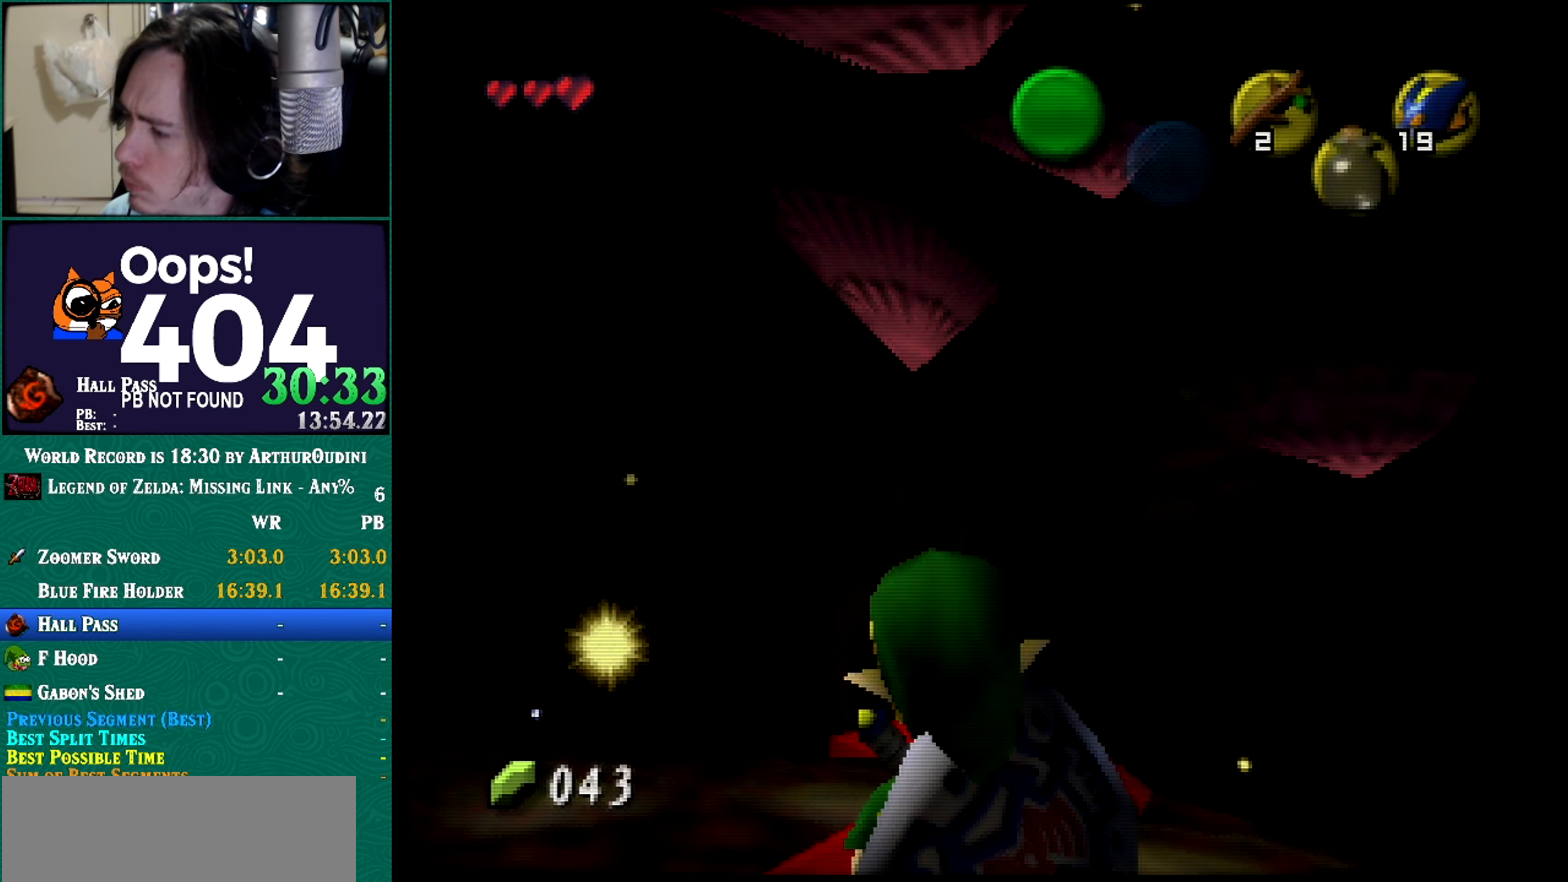
{"buttons": ["R1", "Z"], "left_stick": "down", "button_events": []}
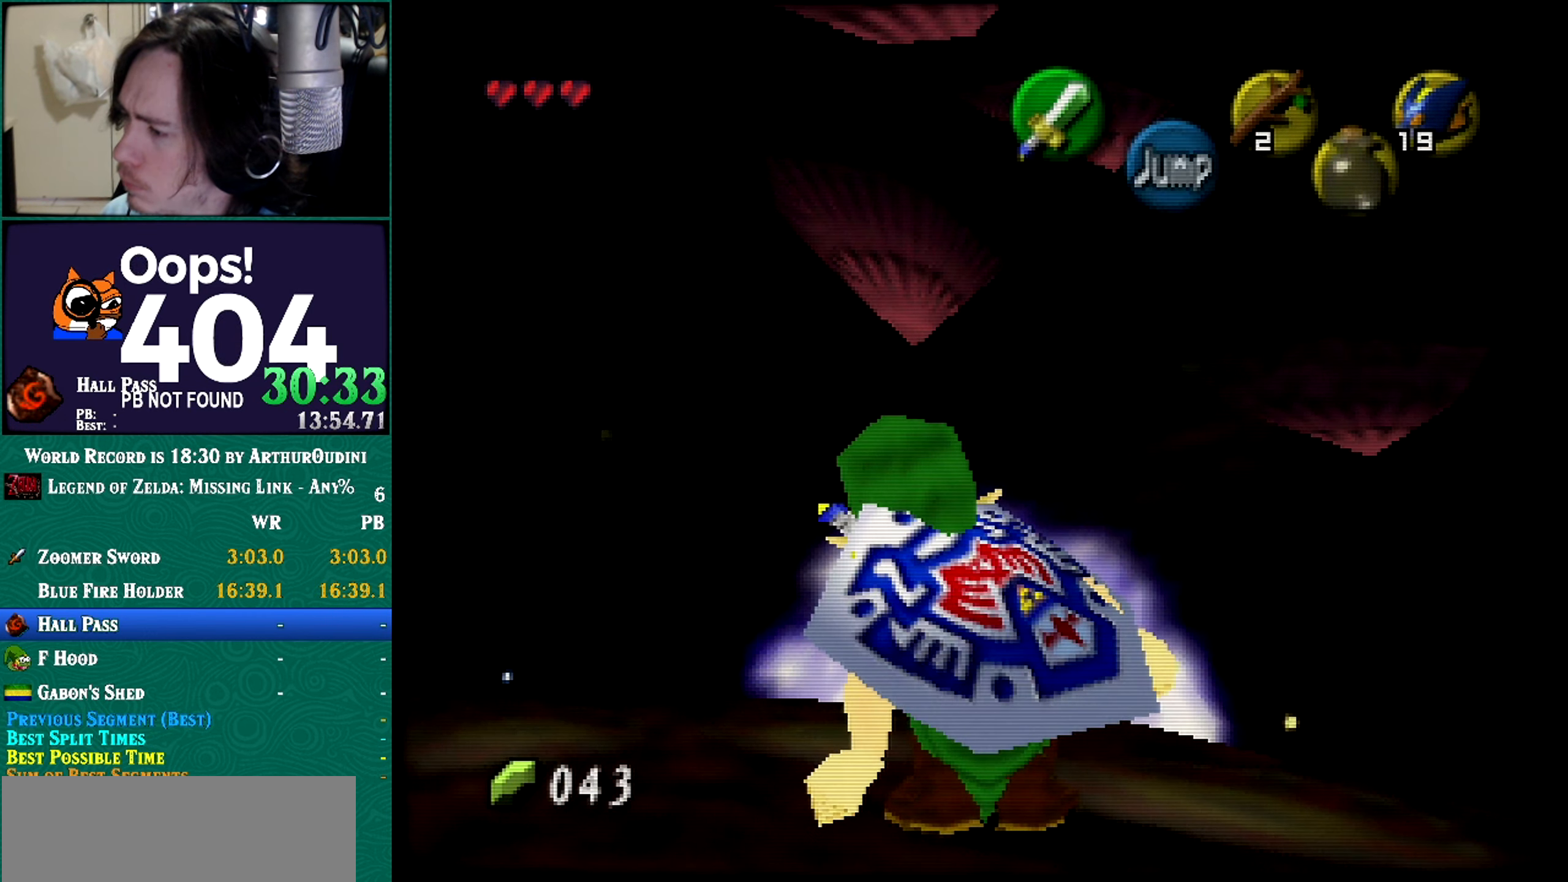
{"buttons": ["R1", "Z"], "left_stick": "down", "button_events": [[133, "R1", "up"], [133, "Z", "up"], [350, "R1", "down"], [350, "Z", "down"]]}